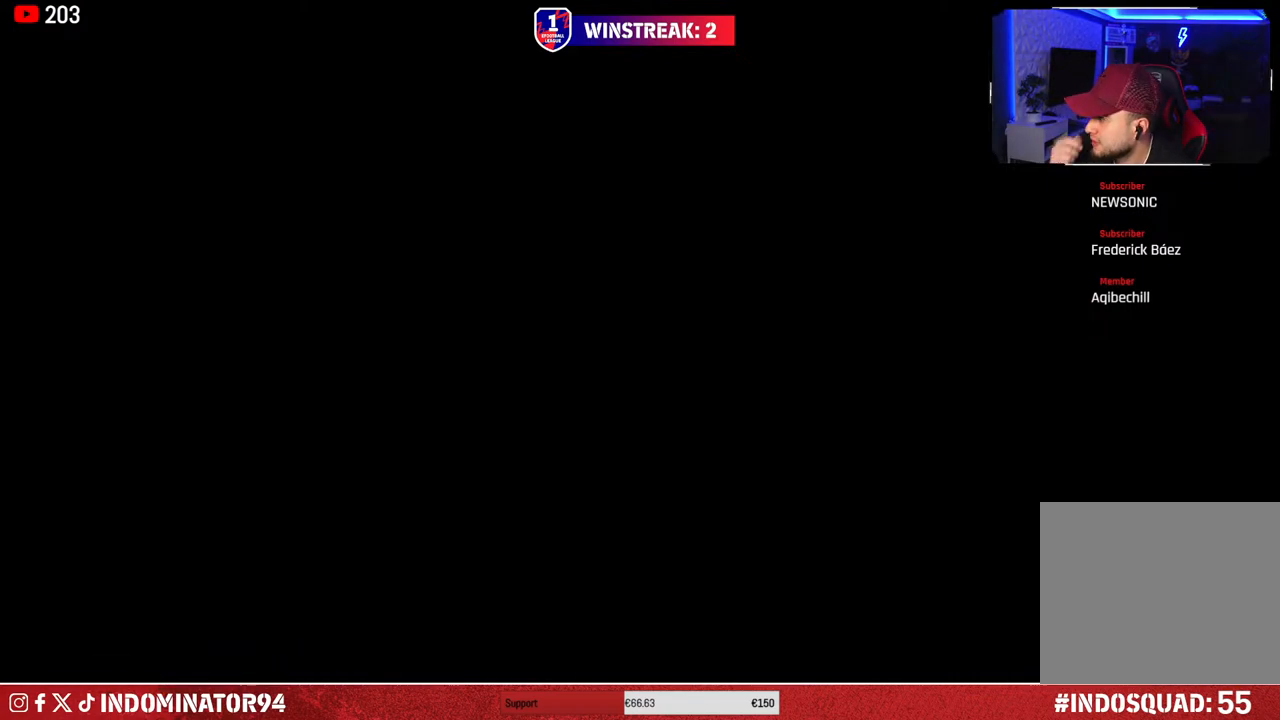
Gameplay with a controller (PlayStation layout); each line is a JSON object with the inputs held at the frame after it. "events" lists button and stick changes between this image and that frame as [ms after this image, input, new state], when the widget could be followed in between.
{"buttons": [], "left_stick": "center", "right_stick": "center", "events": []}
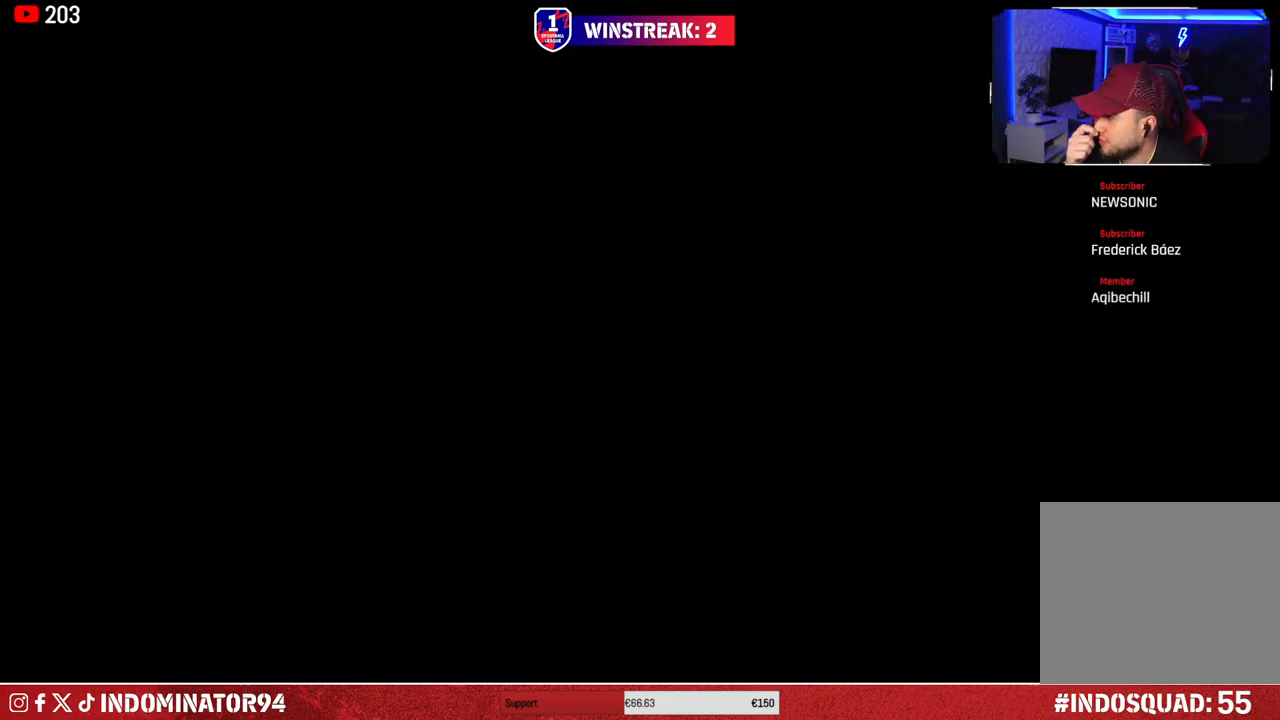
{"buttons": [], "left_stick": "center", "right_stick": "center", "events": []}
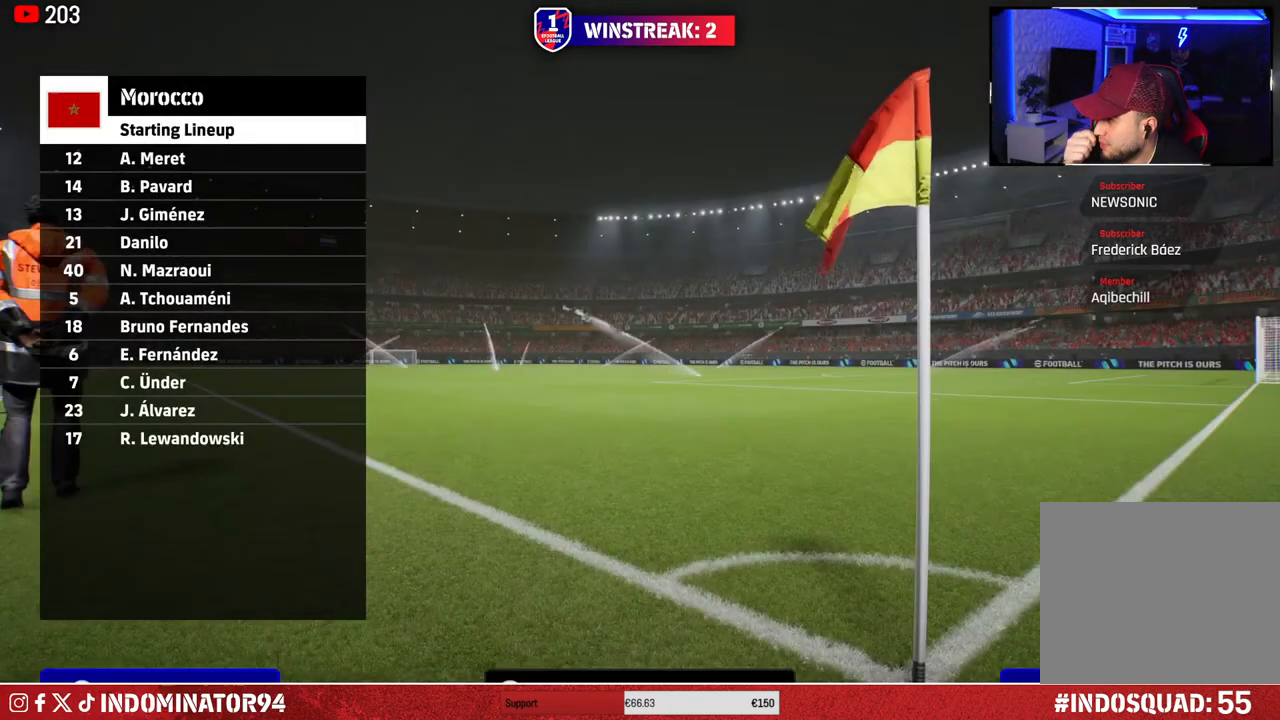
{"buttons": [], "left_stick": "center", "right_stick": "center", "events": []}
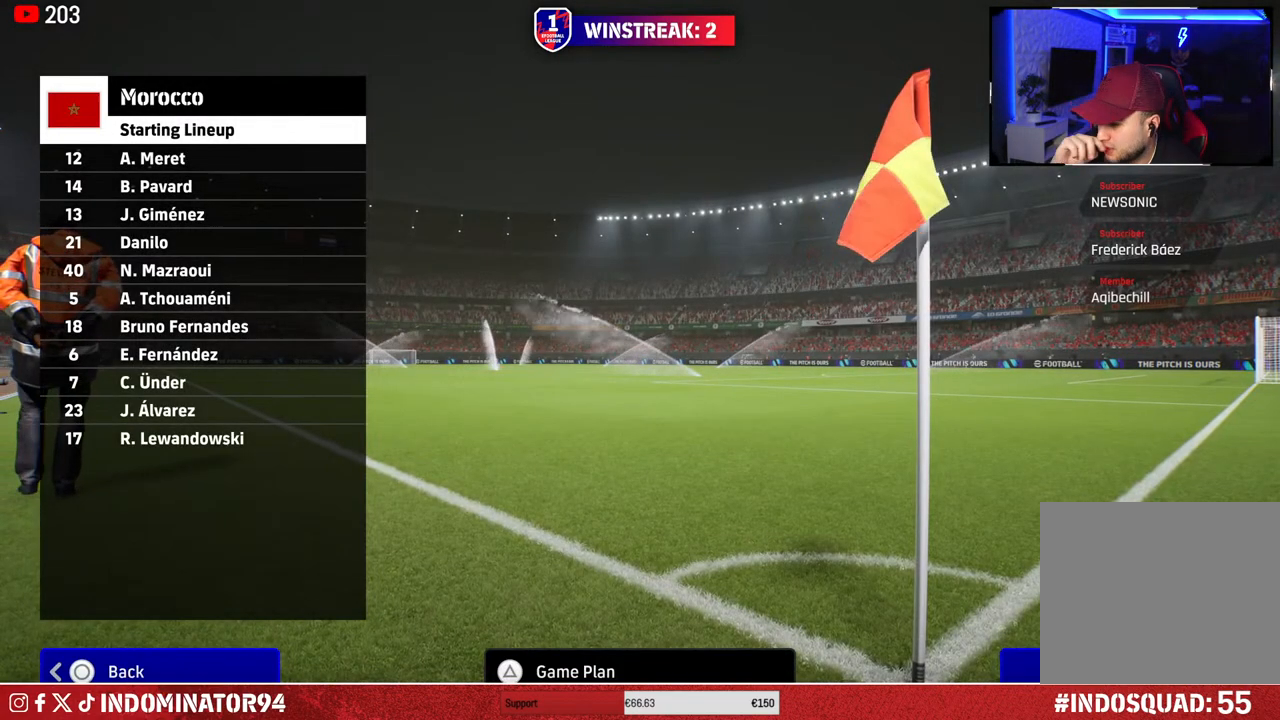
{"buttons": [], "left_stick": "center", "right_stick": "center", "events": []}
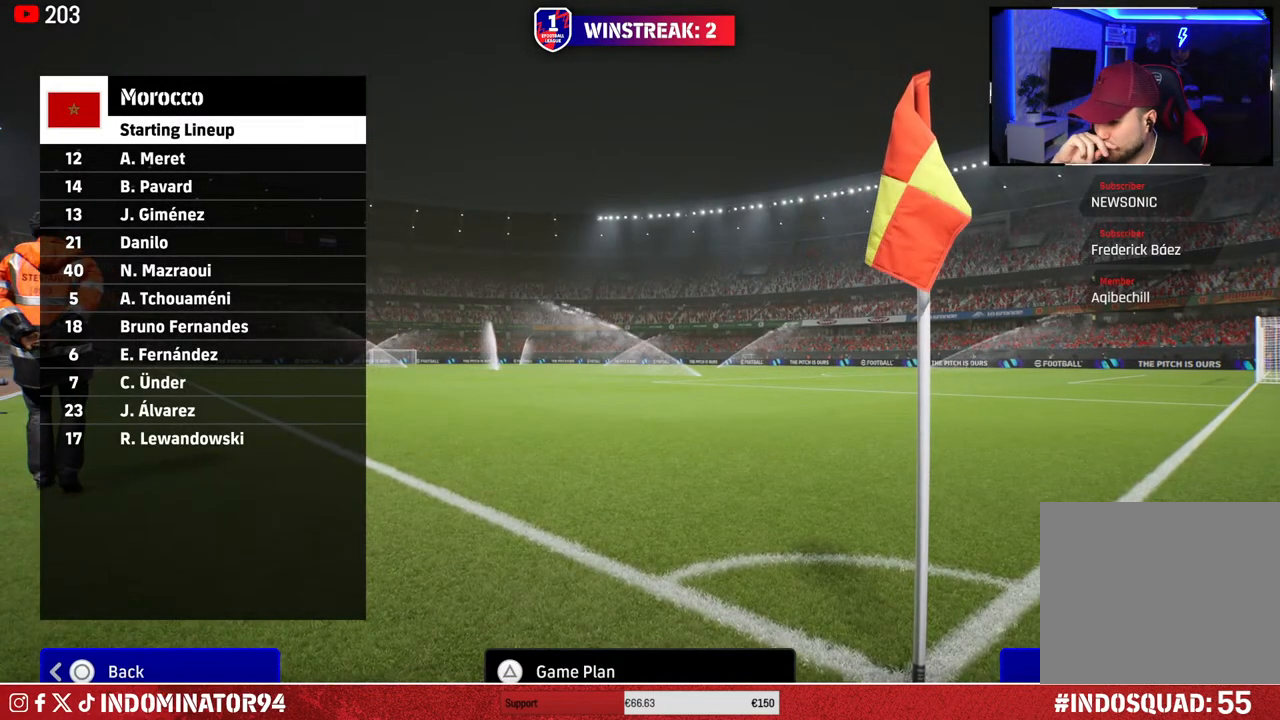
{"buttons": [], "left_stick": "center", "right_stick": "center", "events": []}
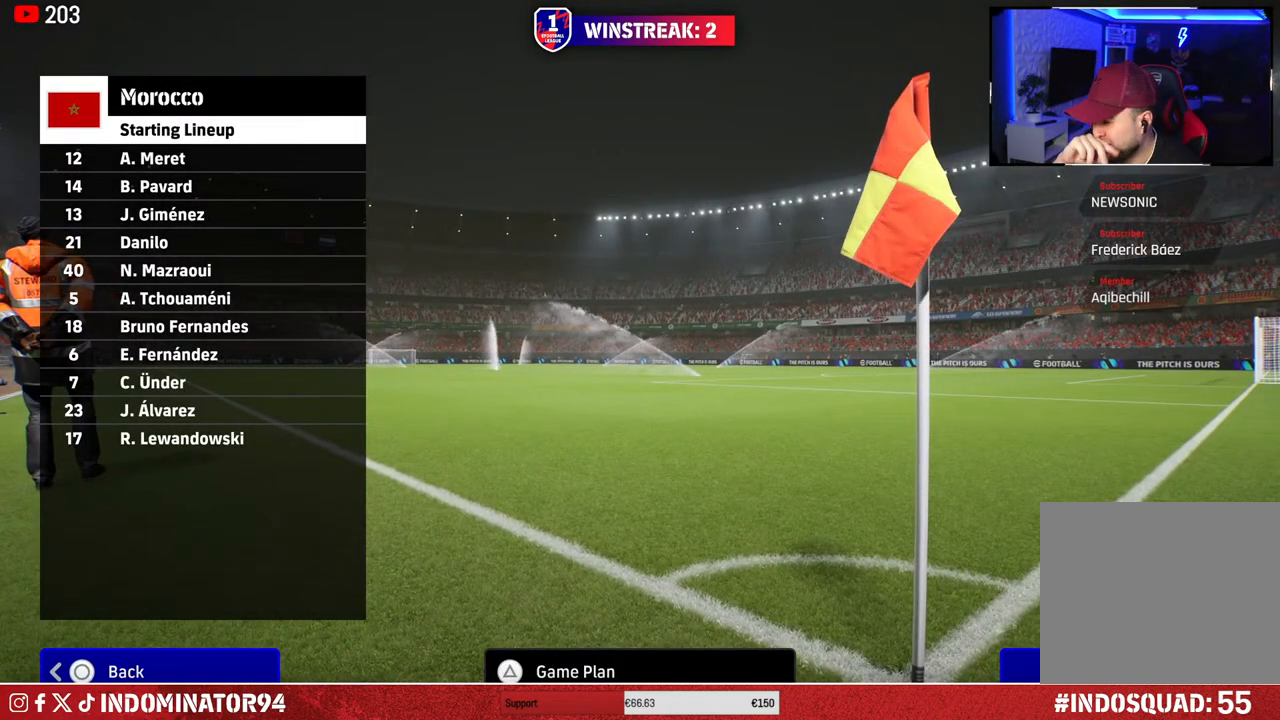
{"buttons": [], "left_stick": "center", "right_stick": "center", "events": []}
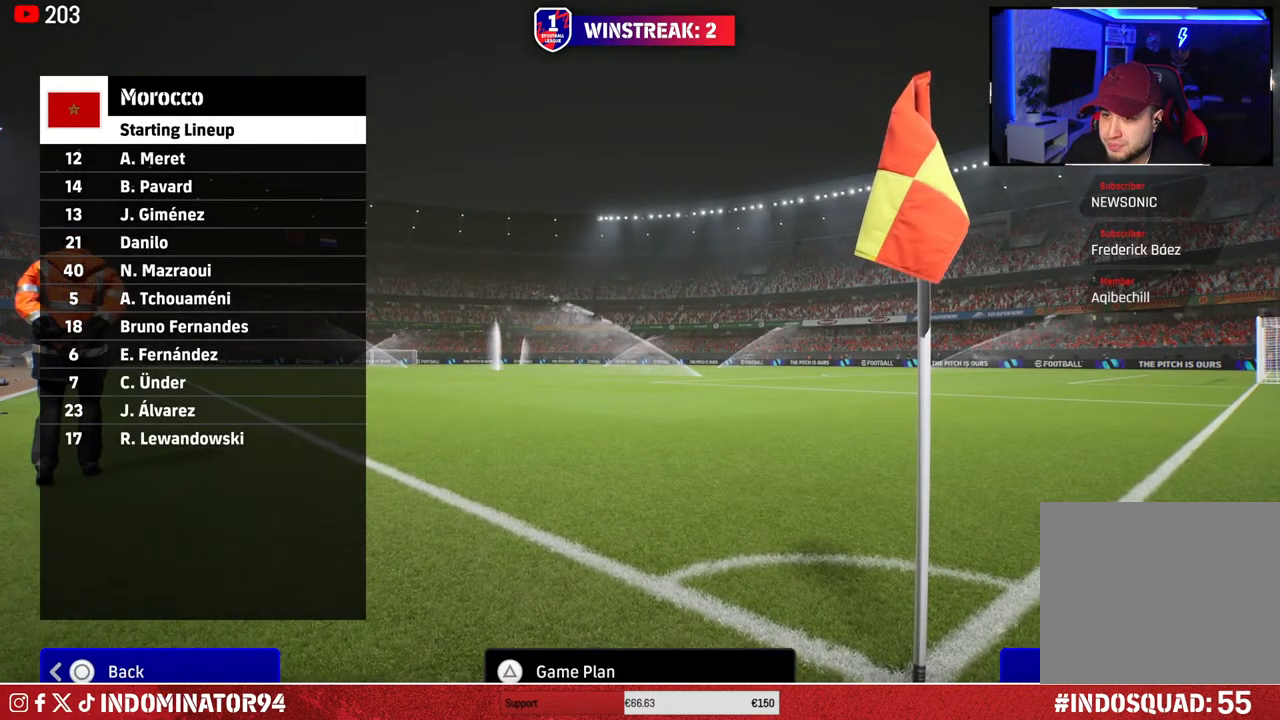
{"buttons": [], "left_stick": "center", "right_stick": "center", "events": [[350, "TRIANGLE", "down"], [433, "TRIANGLE", "up"]]}
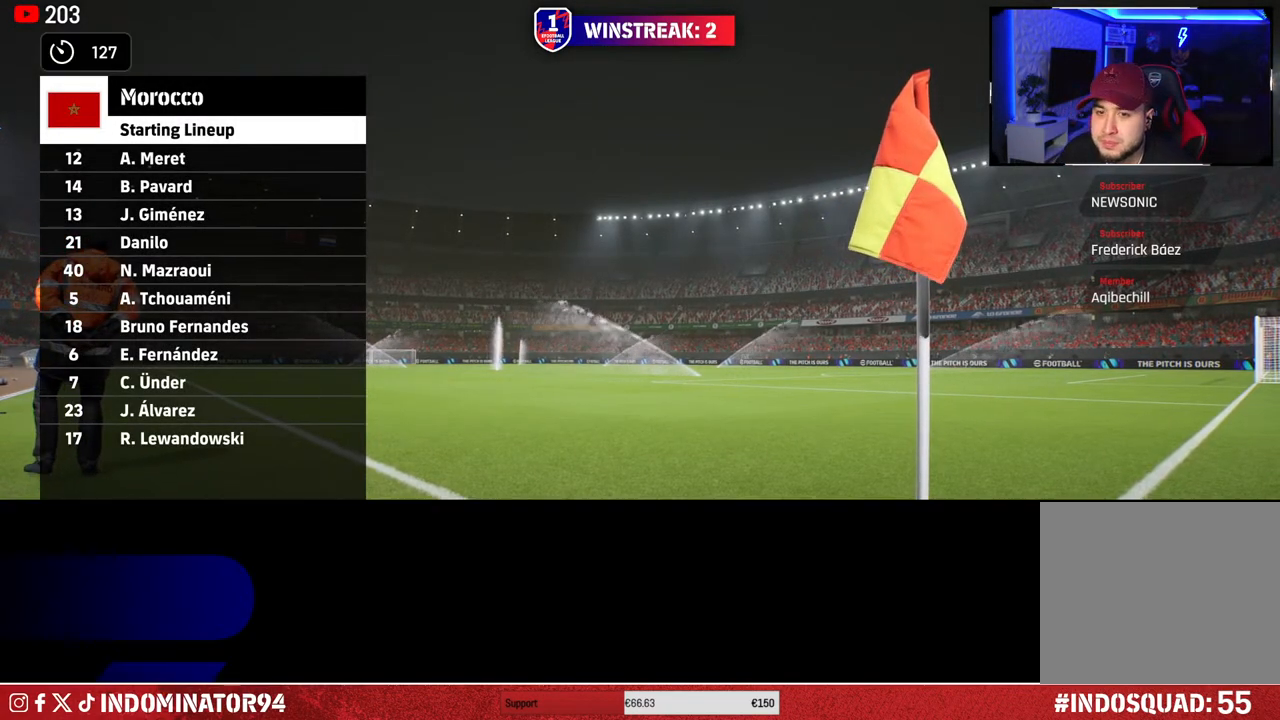
{"buttons": [], "left_stick": "center", "right_stick": "center", "events": []}
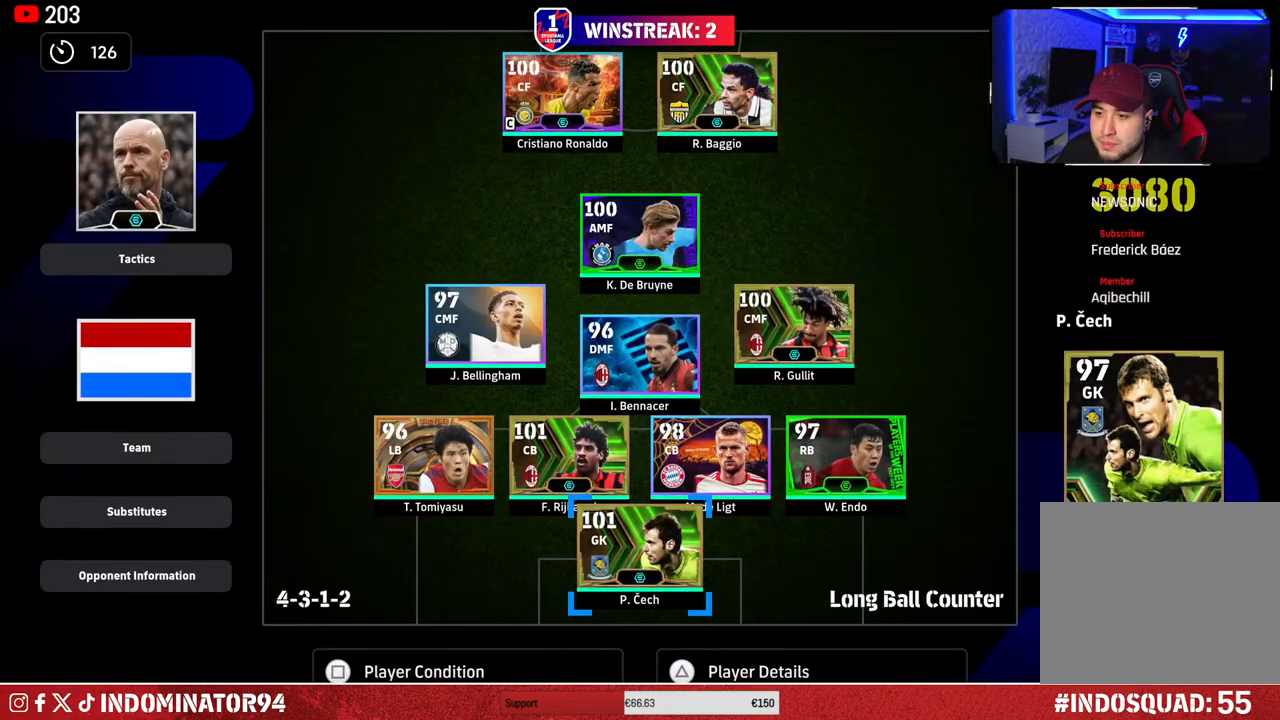
{"buttons": [], "left_stick": "left", "right_stick": "center", "events": [[83, "SQUARE", "down"], [183, "SQUARE", "up"], [383, "left_stick", "left"]]}
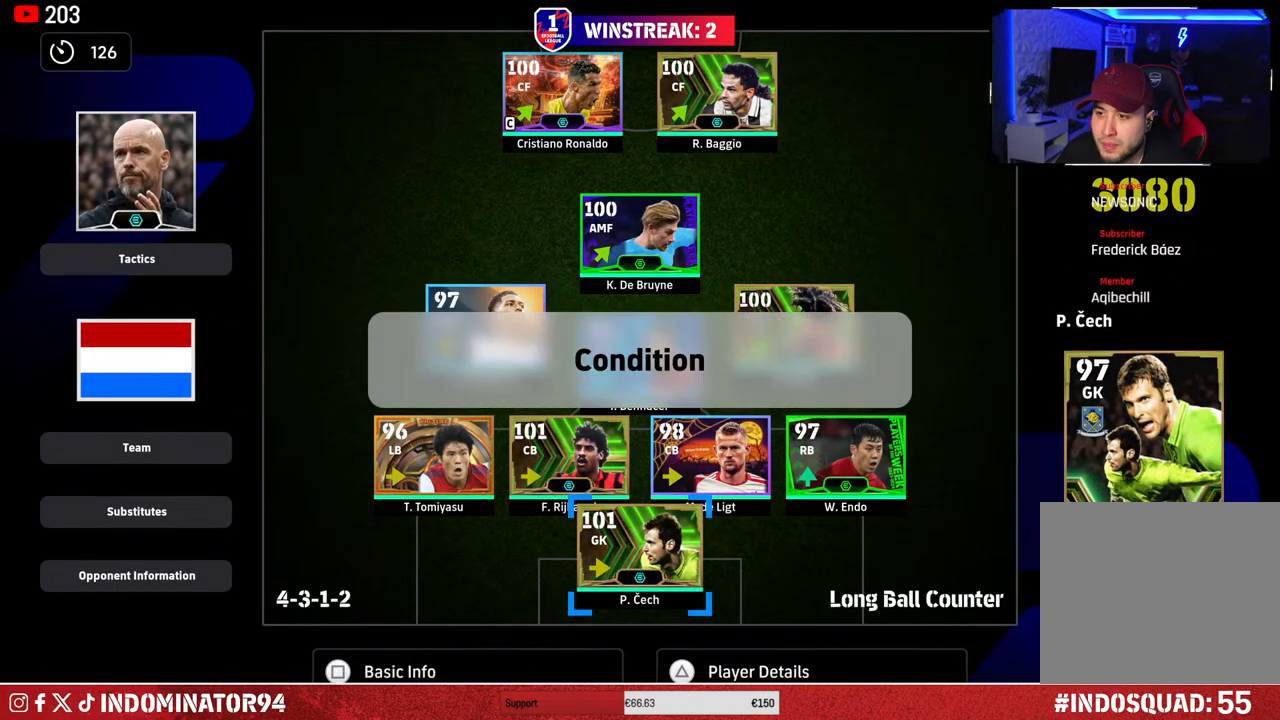
{"buttons": [], "left_stick": "left", "right_stick": "center", "events": [[17, "left_stick", "center"], [183, "left_stick", "left"], [300, "left_stick", "center"], [417, "left_stick", "left"]]}
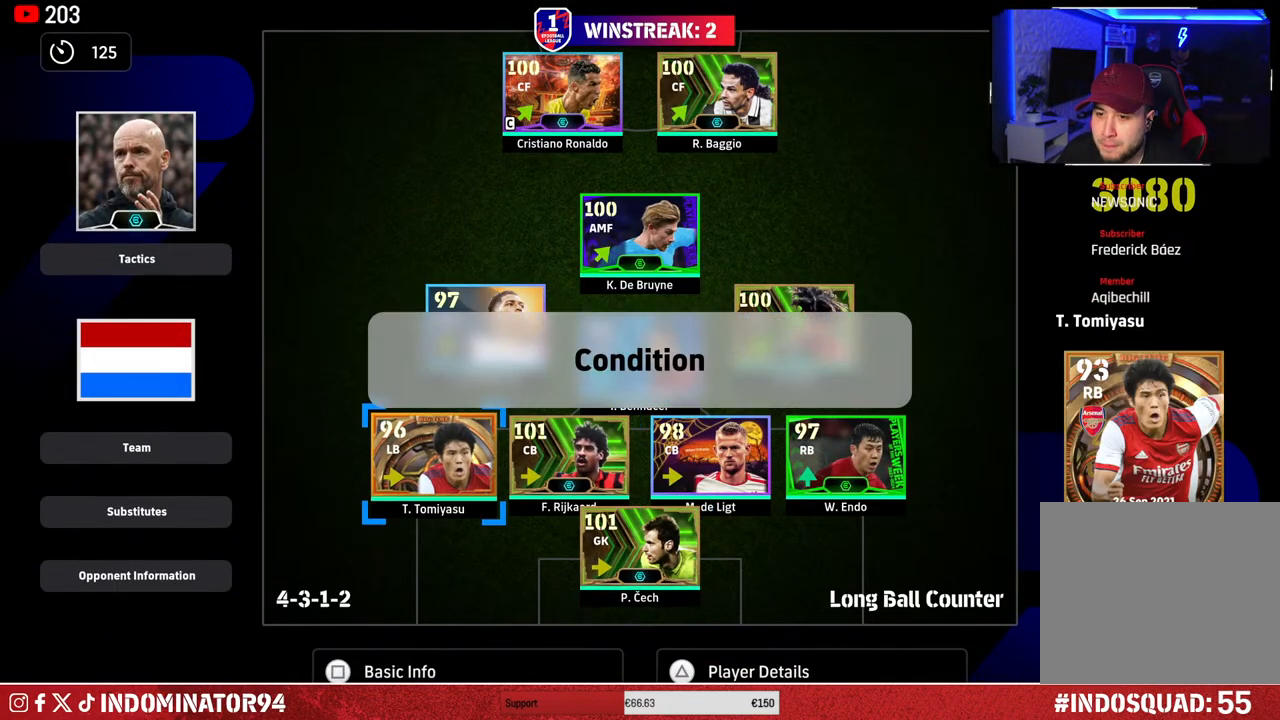
{"buttons": [], "left_stick": "center", "right_stick": "center", "events": [[50, "left_stick", "center"], [217, "left_stick", "down"], [333, "left_stick", "center"]]}
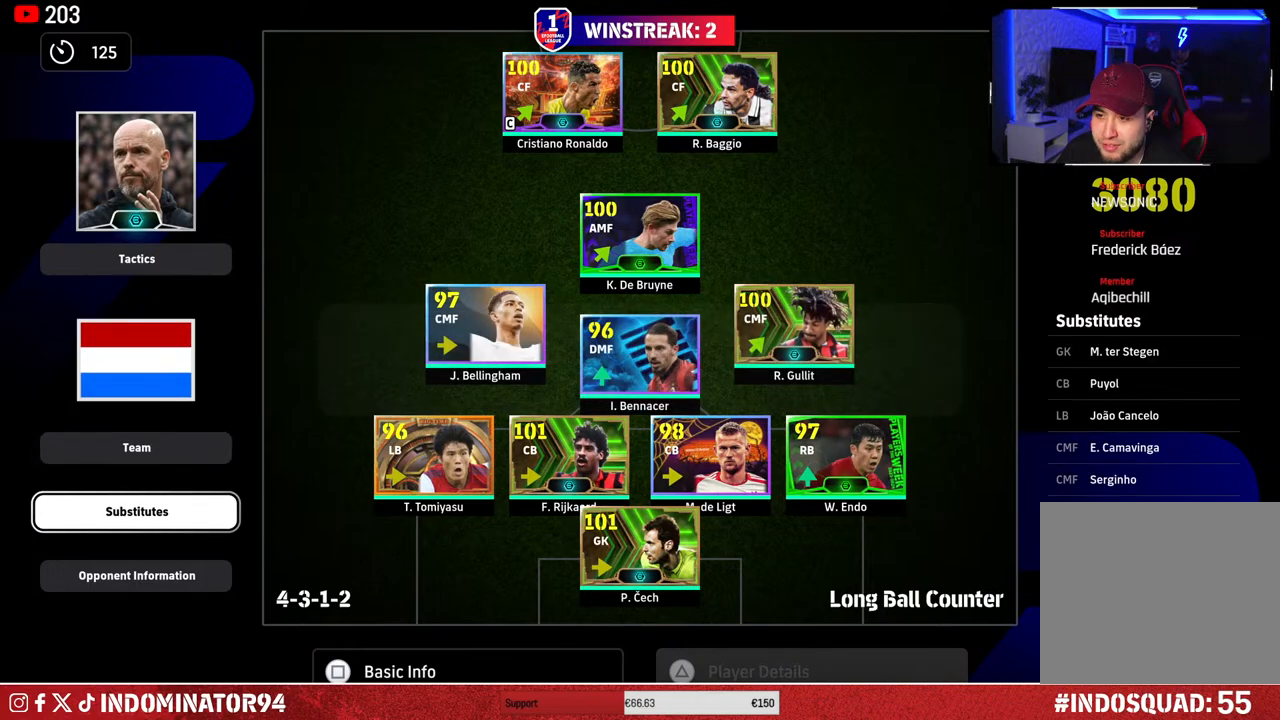
{"buttons": [], "left_stick": "center", "right_stick": "center", "events": [[50, "CROSS", "down"], [150, "CROSS", "up"]]}
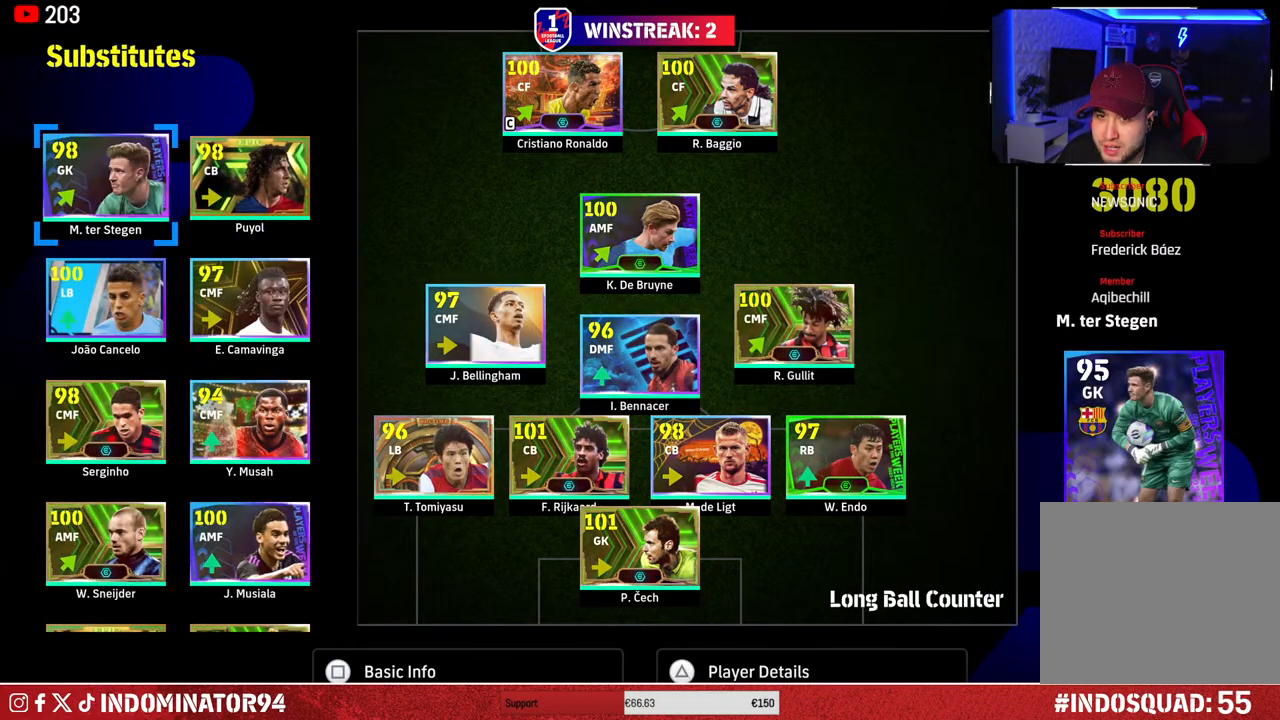
{"buttons": [], "left_stick": "center", "right_stick": "center", "events": []}
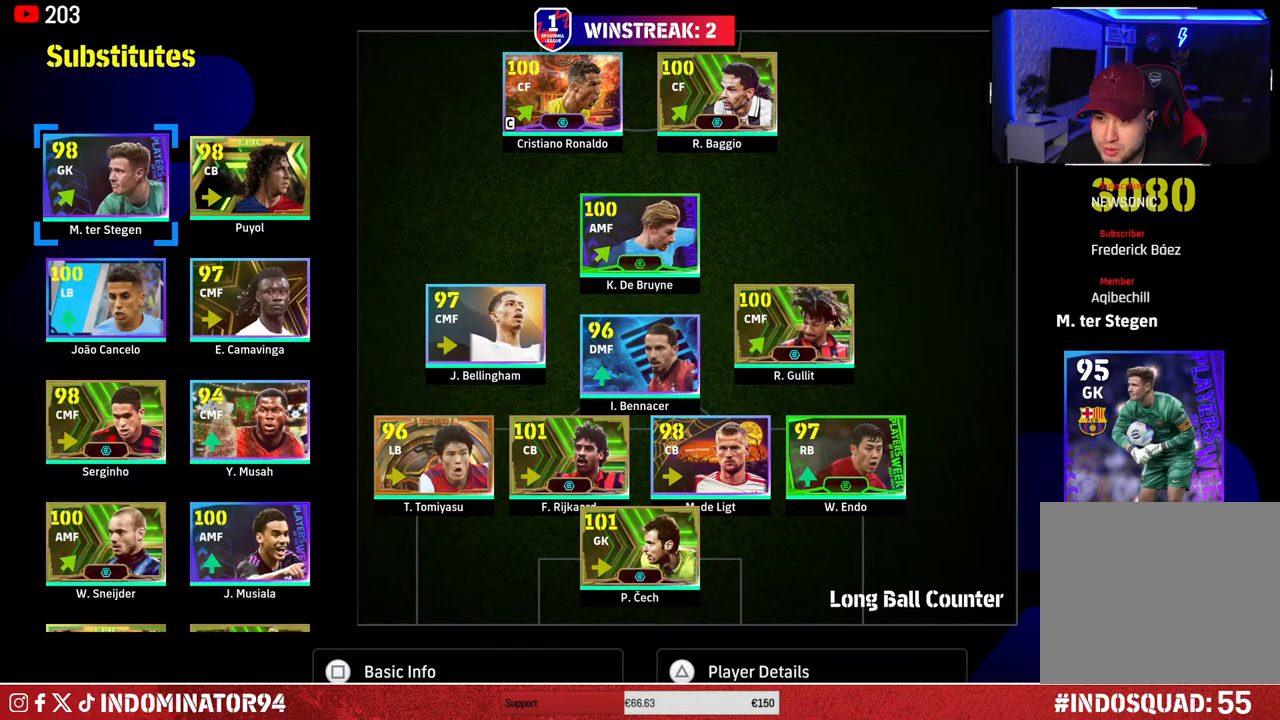
{"buttons": ["DPAD_DOWN"], "left_stick": "center", "right_stick": "center", "events": [[317, "CROSS", "down"], [417, "CROSS", "up"], [467, "DPAD_DOWN", "down"]]}
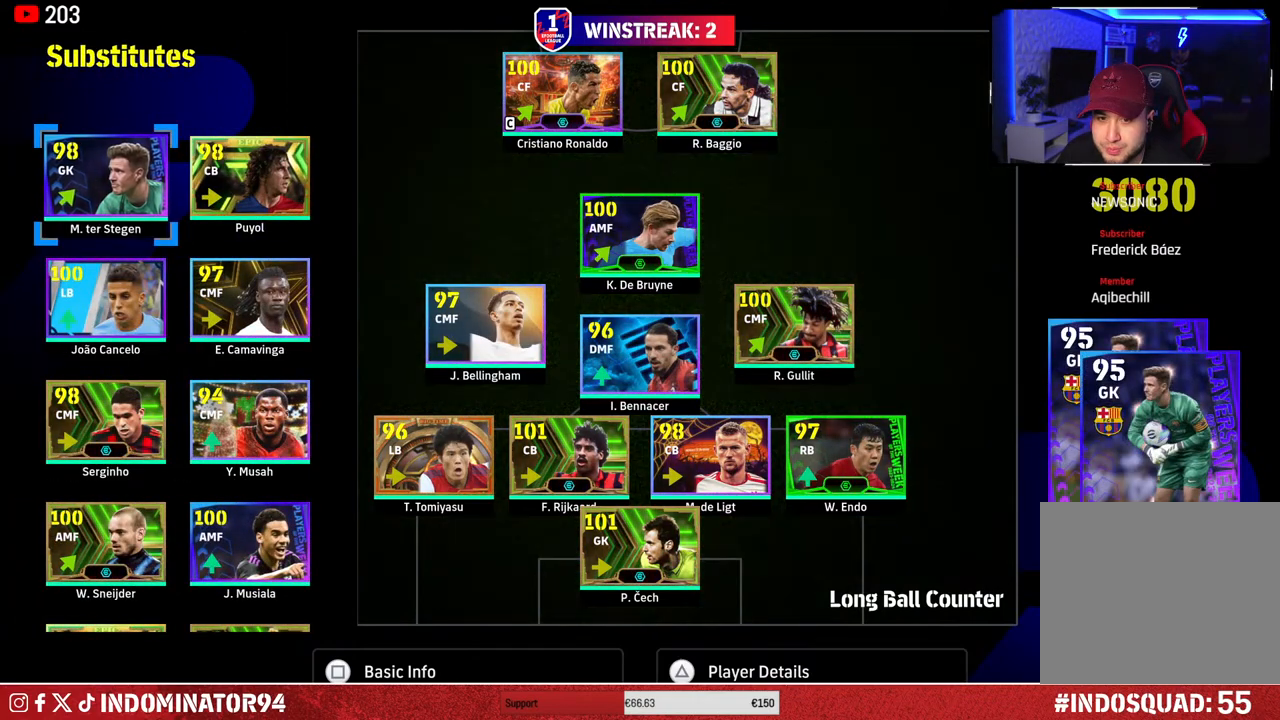
{"buttons": ["DPAD_RIGHT"], "left_stick": "center", "right_stick": "center", "events": [[67, "DPAD_DOWN", "up"], [133, "DPAD_DOWN", "down"], [233, "DPAD_DOWN", "up"], [333, "DPAD_RIGHT", "down"], [417, "DPAD_RIGHT", "up"], [483, "DPAD_RIGHT", "down"]]}
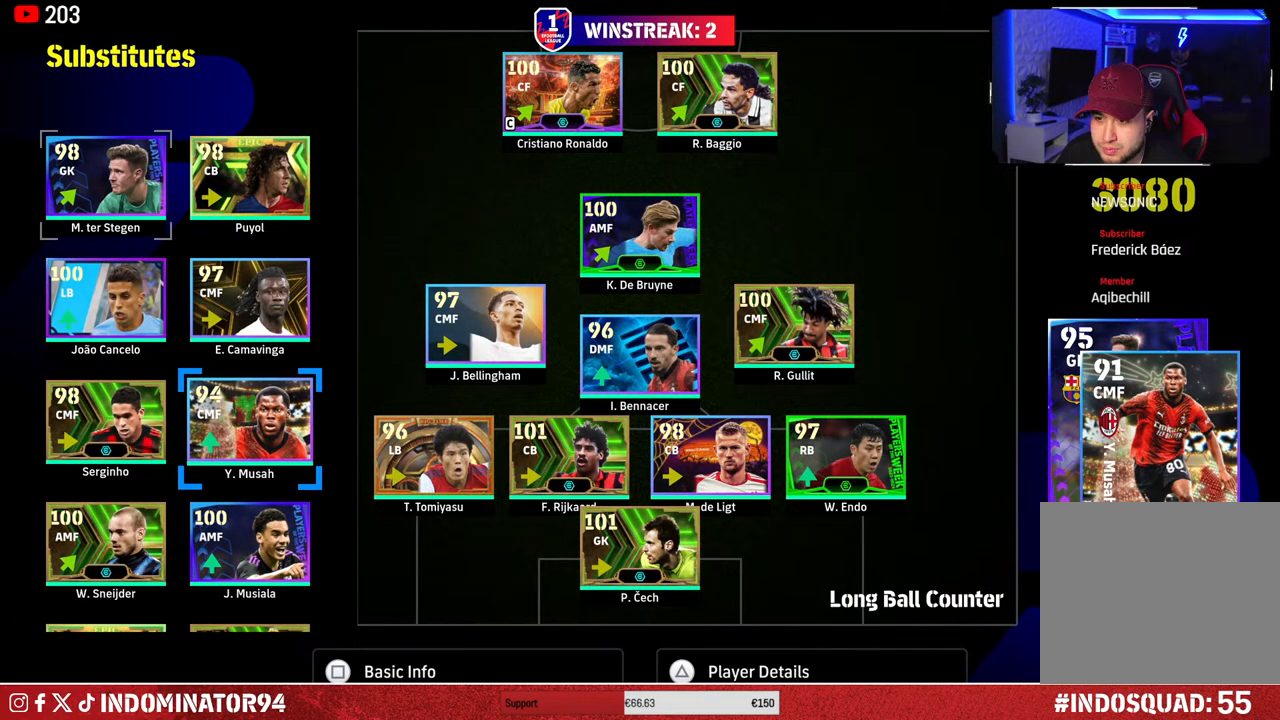
{"buttons": [], "left_stick": "center", "right_stick": "center", "events": [[83, "DPAD_RIGHT", "up"], [150, "DPAD_RIGHT", "down"], [250, "DPAD_RIGHT", "up"], [367, "DPAD_DOWN", "down"], [450, "DPAD_DOWN", "up"]]}
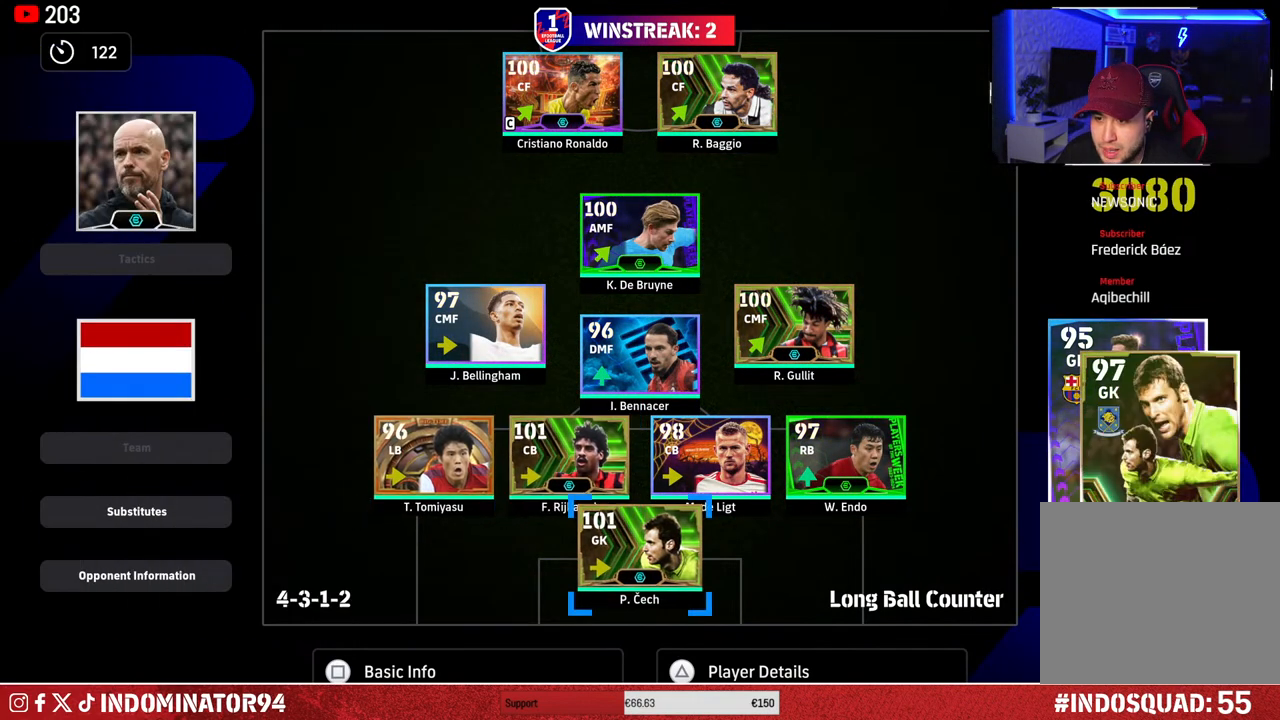
{"buttons": ["DPAD_LEFT"], "left_stick": "center", "right_stick": "center", "events": [[50, "CROSS", "down"], [167, "CROSS", "up"], [250, "DPAD_LEFT", "down"], [350, "DPAD_LEFT", "up"], [450, "DPAD_LEFT", "down"]]}
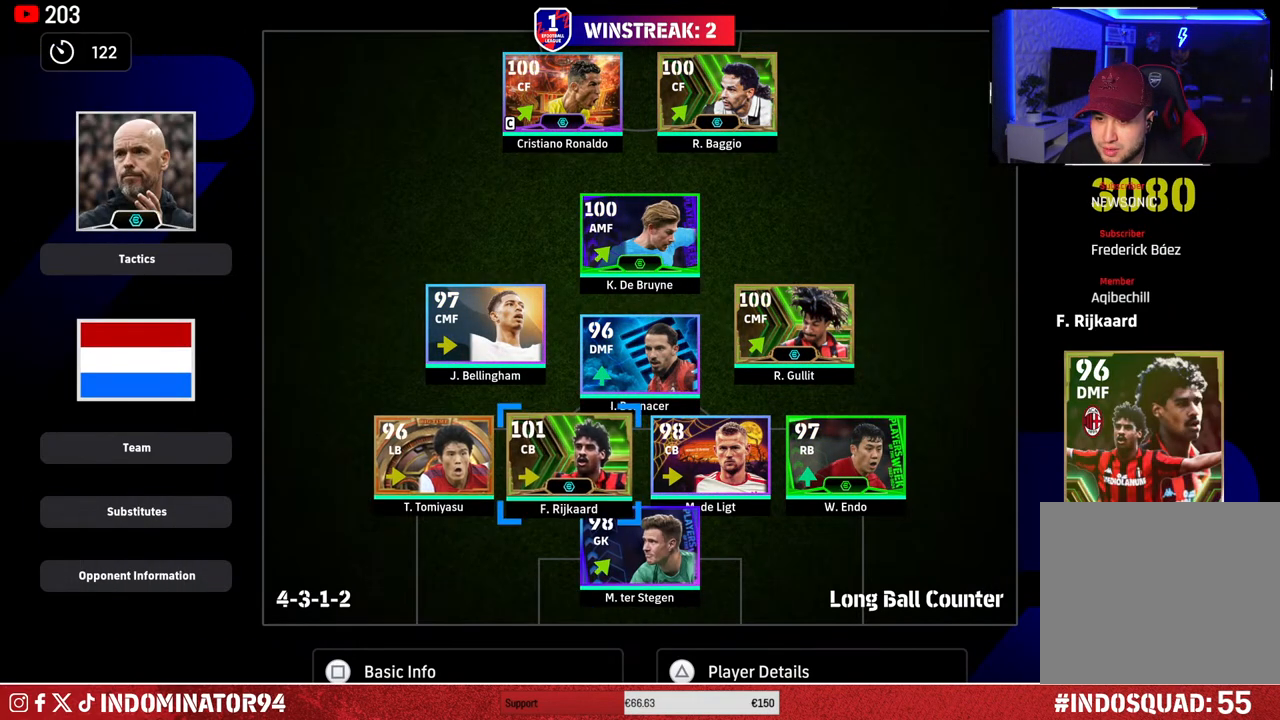
{"buttons": [], "left_stick": "center", "right_stick": "center", "events": [[50, "DPAD_LEFT", "up"], [100, "DPAD_LEFT", "down"], [217, "DPAD_LEFT", "up"], [317, "DPAD_DOWN", "down"], [417, "DPAD_DOWN", "up"]]}
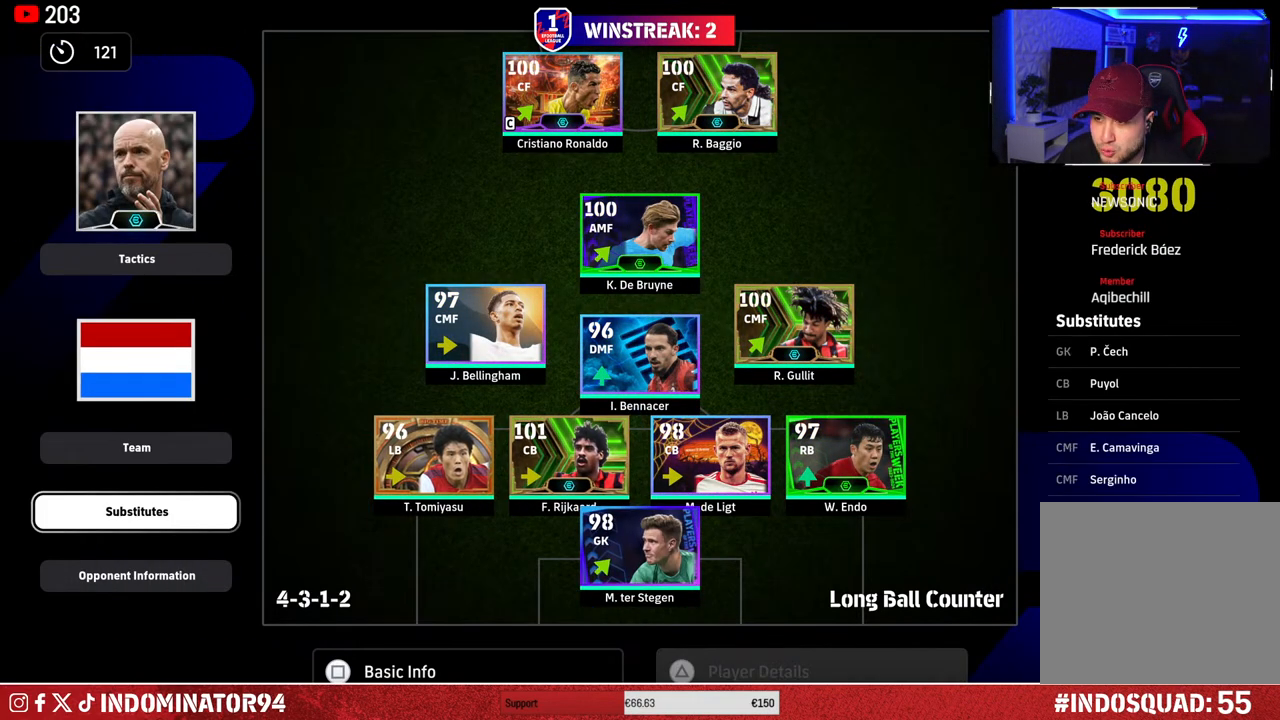
{"buttons": [], "left_stick": "center", "right_stick": "center", "events": [[67, "CROSS", "down"], [167, "CROSS", "up"]]}
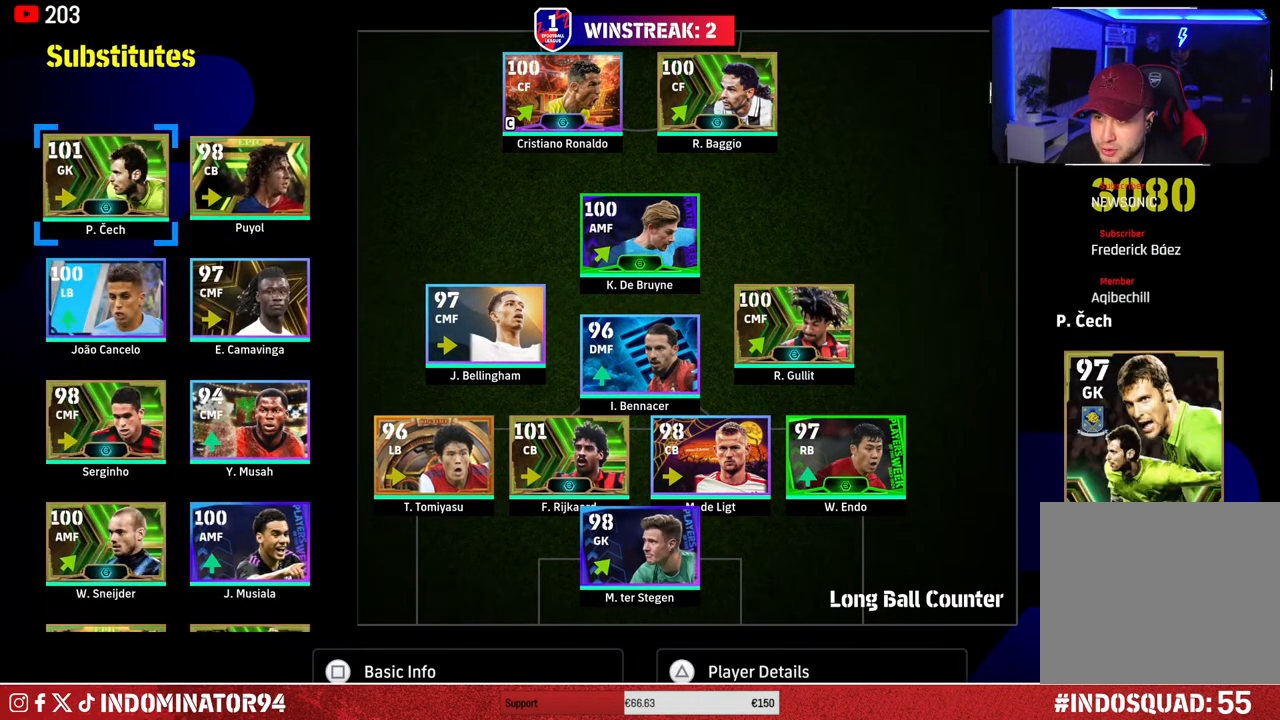
{"buttons": ["DPAD_DOWN"], "left_stick": "center", "right_stick": "center", "events": [[100, "DPAD_DOWN", "down"], [200, "DPAD_DOWN", "up"], [300, "DPAD_DOWN", "down"], [400, "DPAD_DOWN", "up"], [450, "DPAD_DOWN", "down"]]}
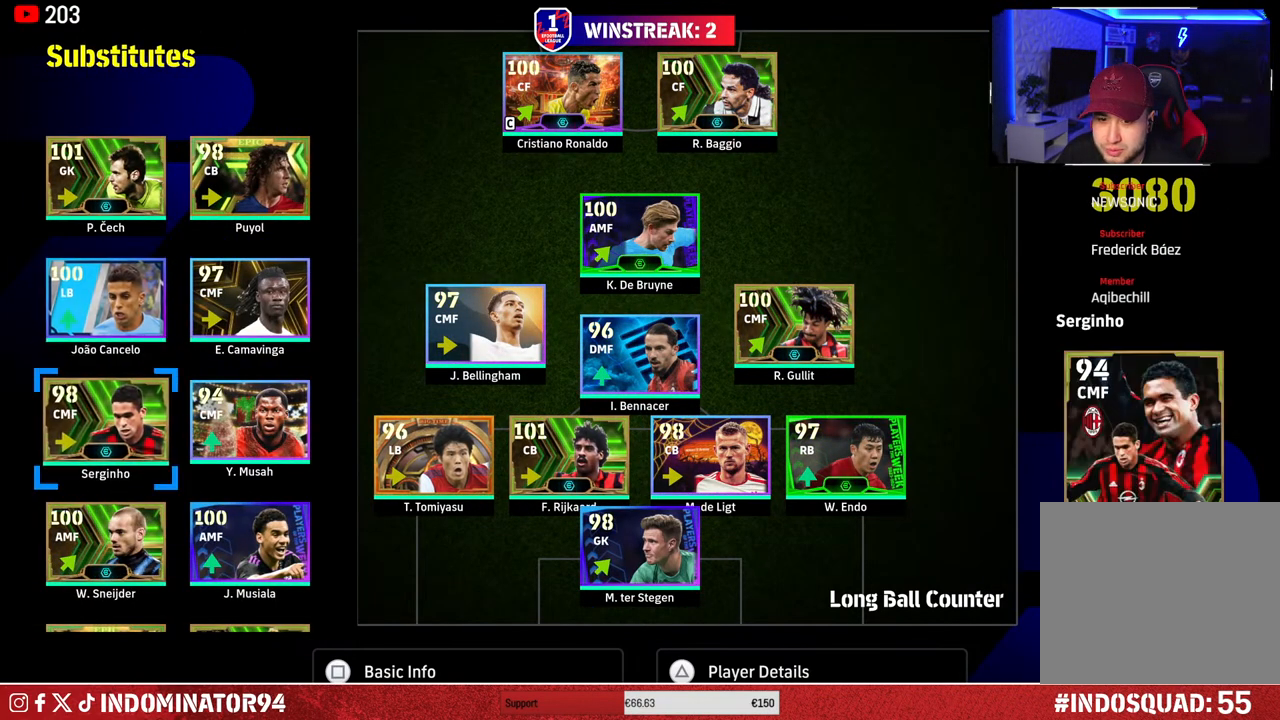
{"buttons": [], "left_stick": "center", "right_stick": "center", "events": [[67, "DPAD_DOWN", "up"], [167, "DPAD_DOWN", "down"], [283, "DPAD_DOWN", "up"]]}